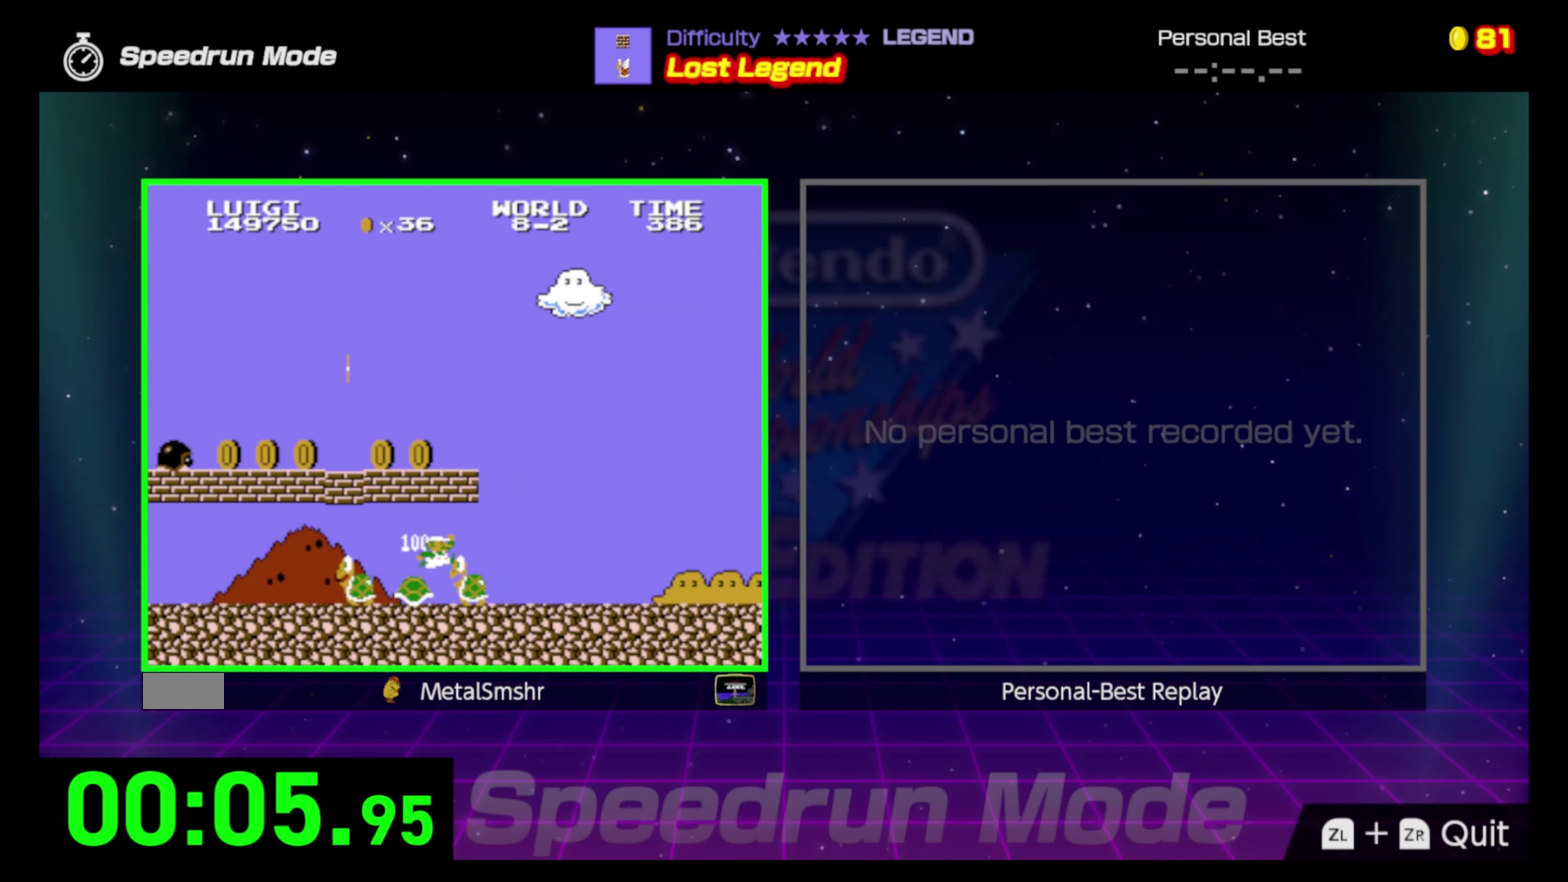
Gameplay with a controller (Nintendo layout); each line is a JSON object with the inputs held at the frame after it. "events" lists button and stick changes between this image and that frame as [ms after this image, input, new state], when the widget could be followed in between. Not read: L3 R3.
{"buttons": ["B", "DPAD_RIGHT"], "events": []}
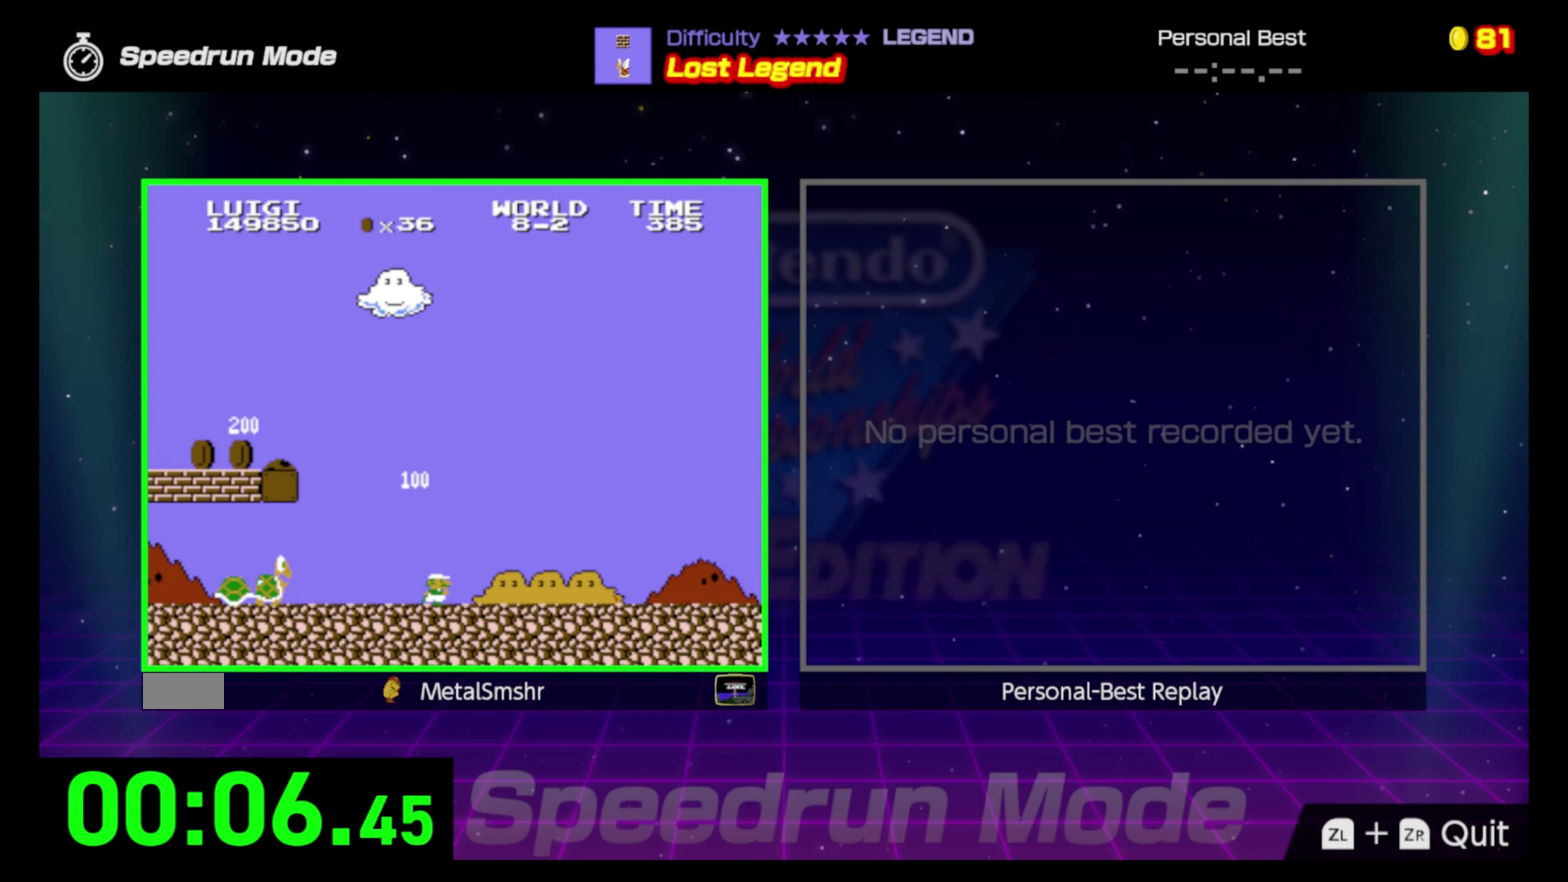
{"buttons": ["B", "DPAD_RIGHT"], "events": []}
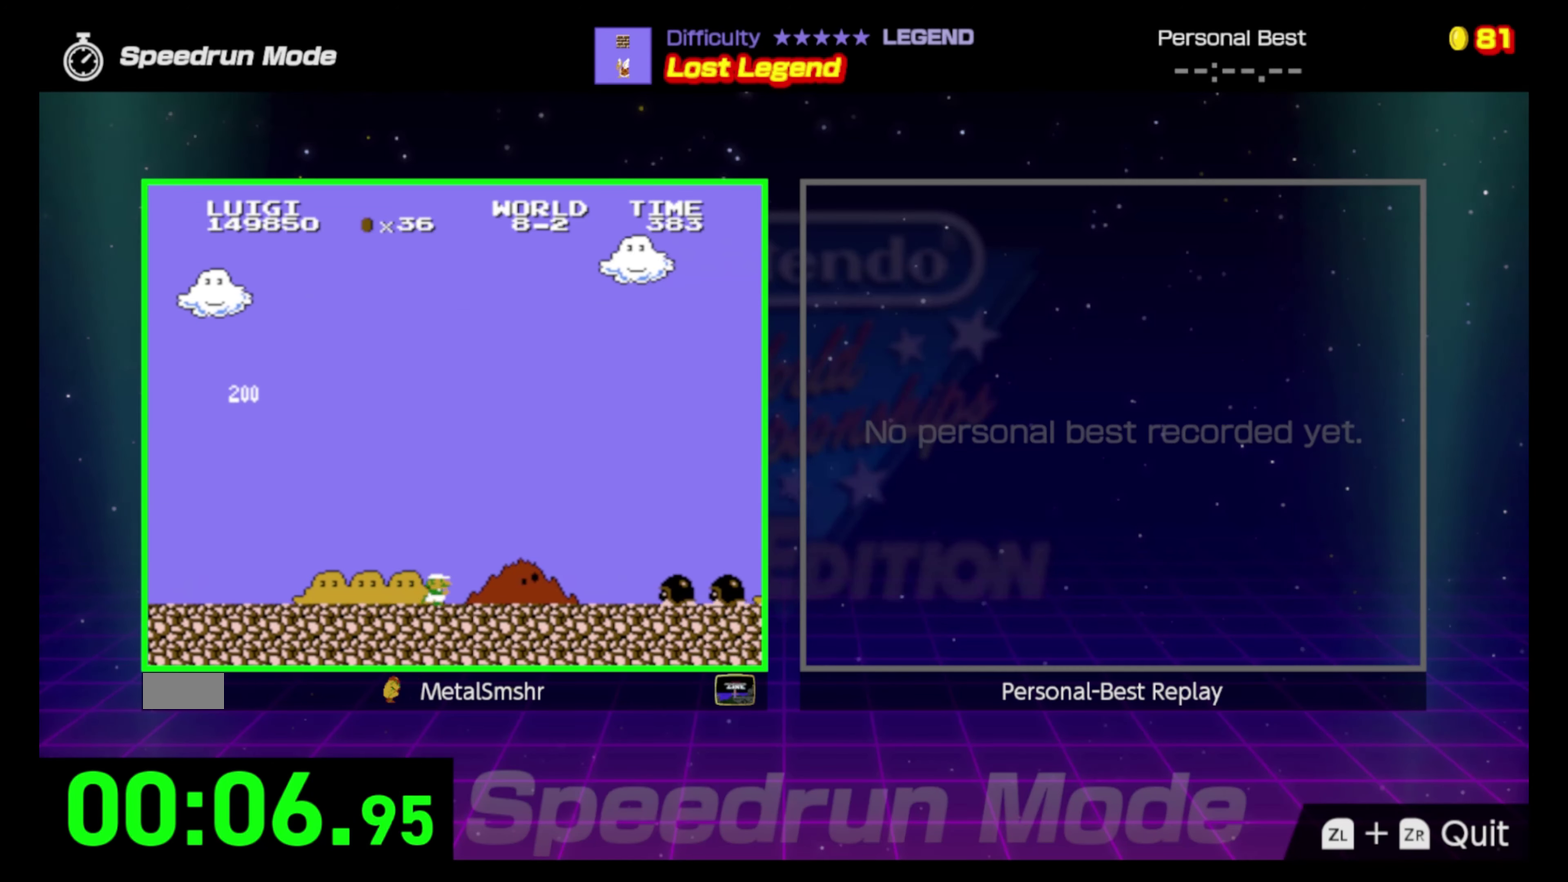
{"buttons": ["A", "B", "DPAD_RIGHT"], "events": [[350, "A", "down"]]}
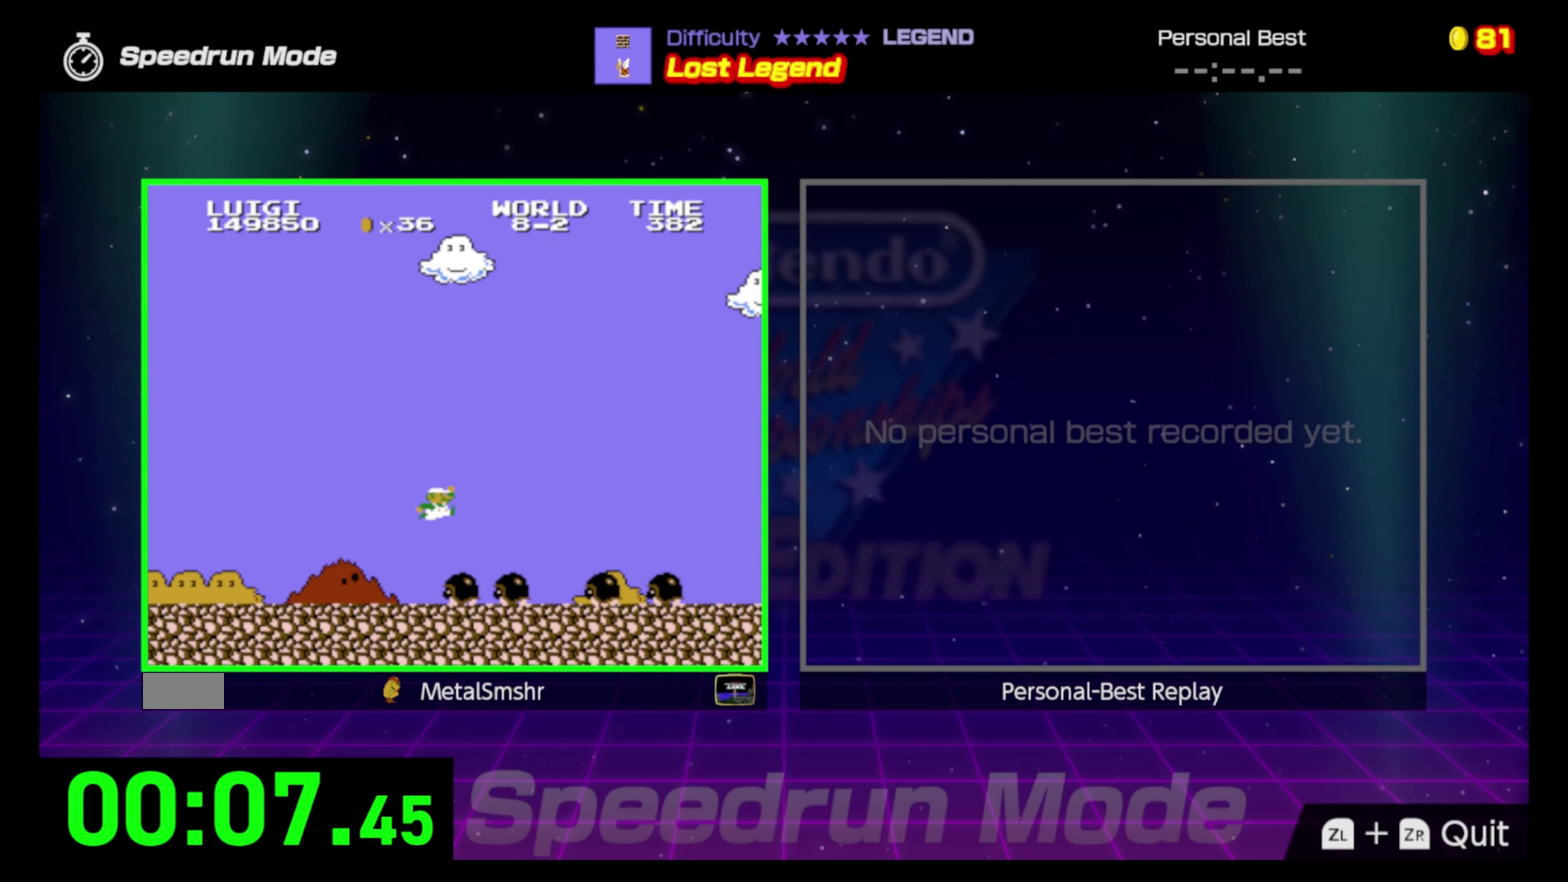
{"buttons": ["B", "DPAD_RIGHT"], "events": [[250, "A", "up"]]}
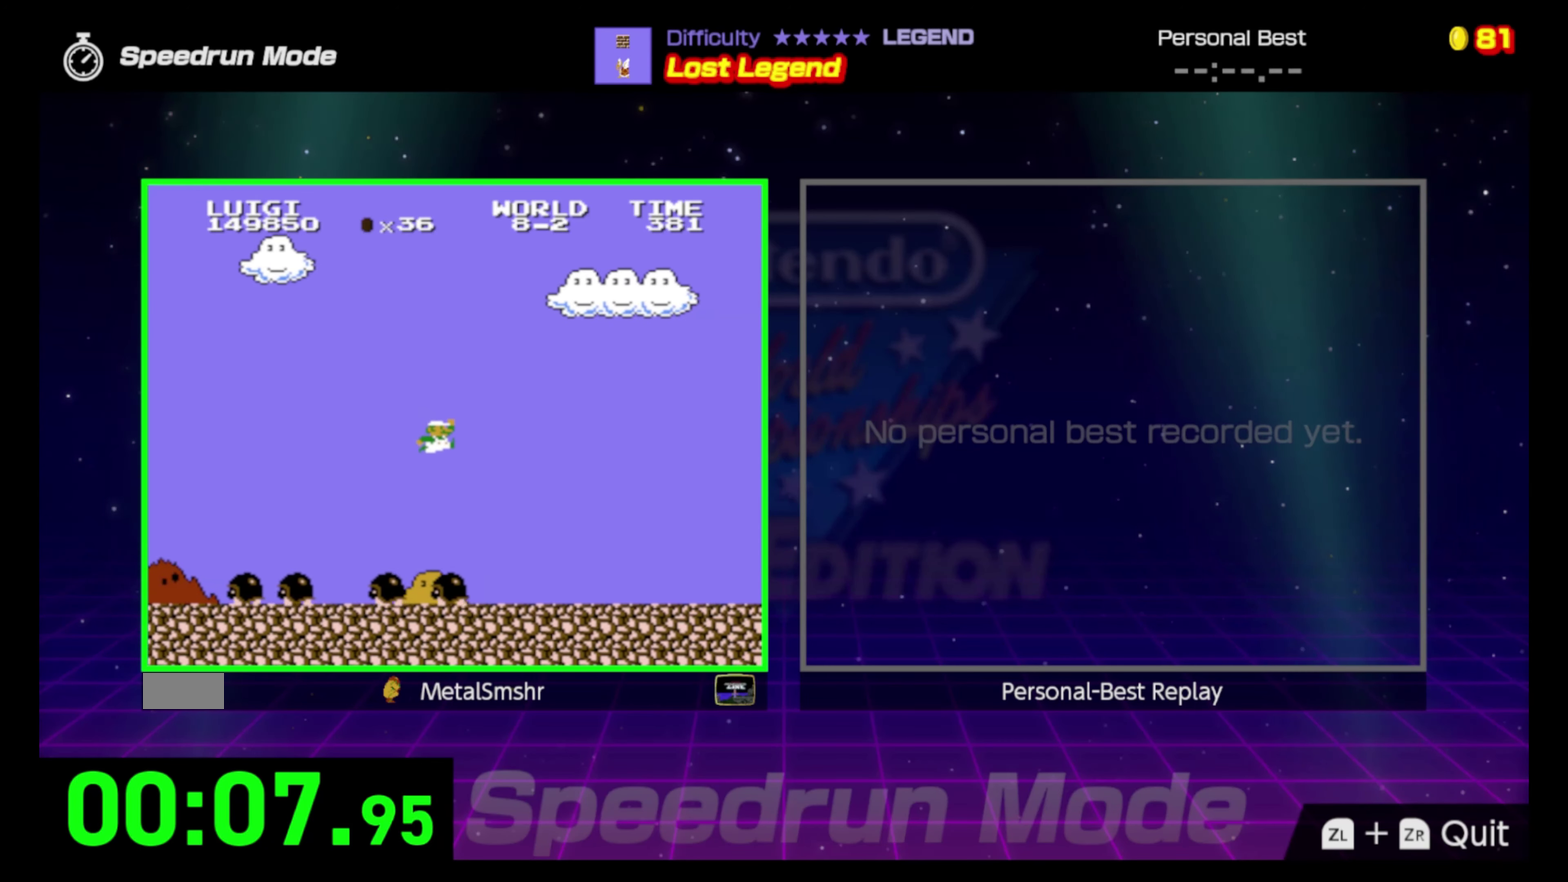
{"buttons": ["B", "DPAD_RIGHT"], "events": []}
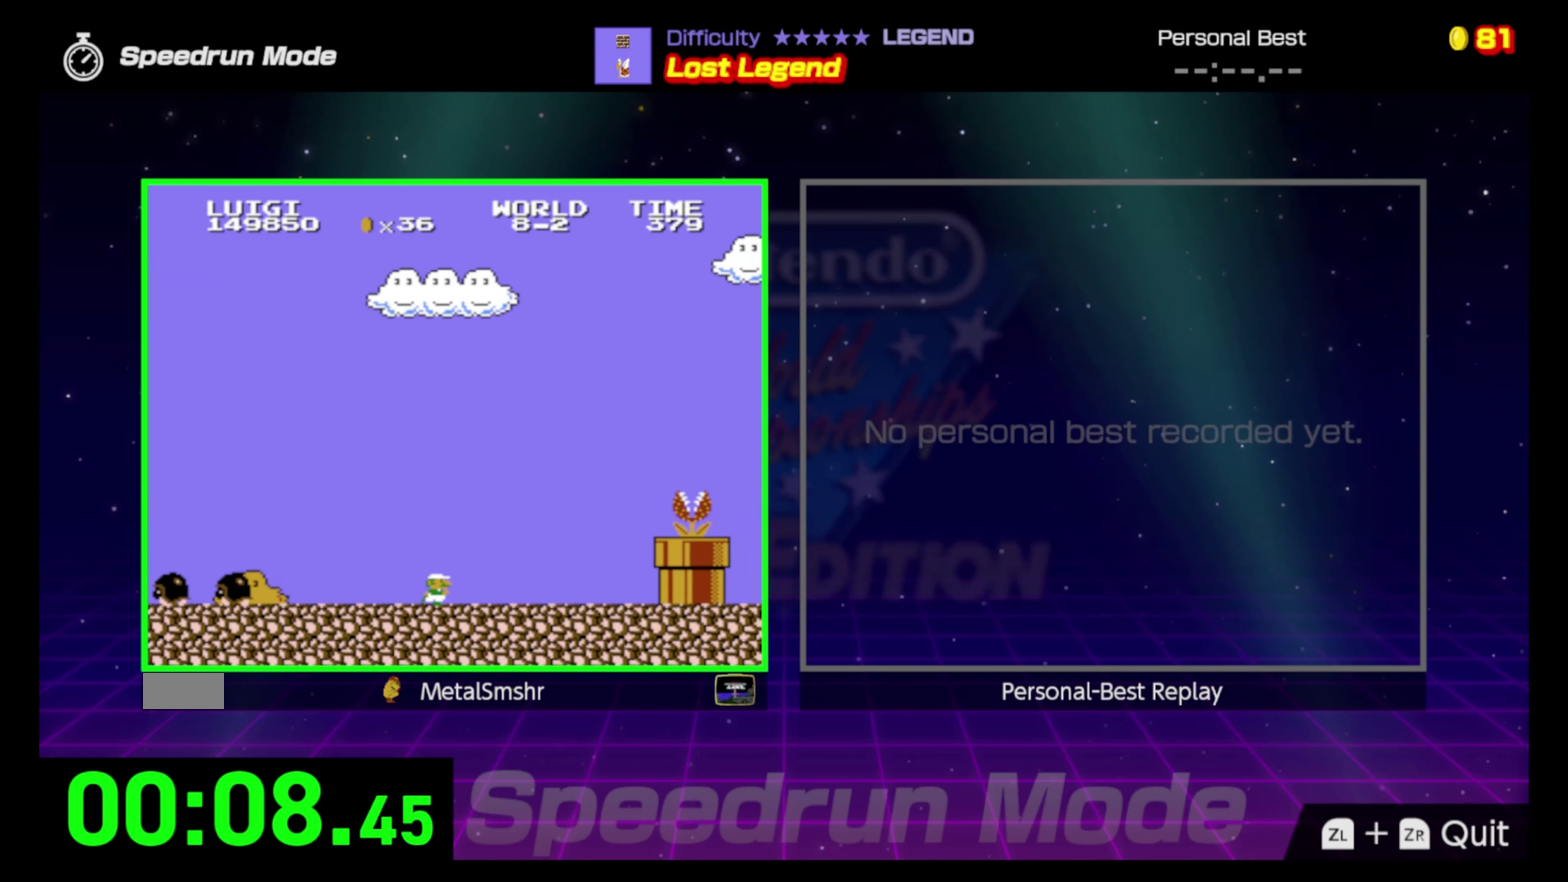
{"buttons": ["A", "B", "DPAD_RIGHT"], "events": [[283, "A", "down"]]}
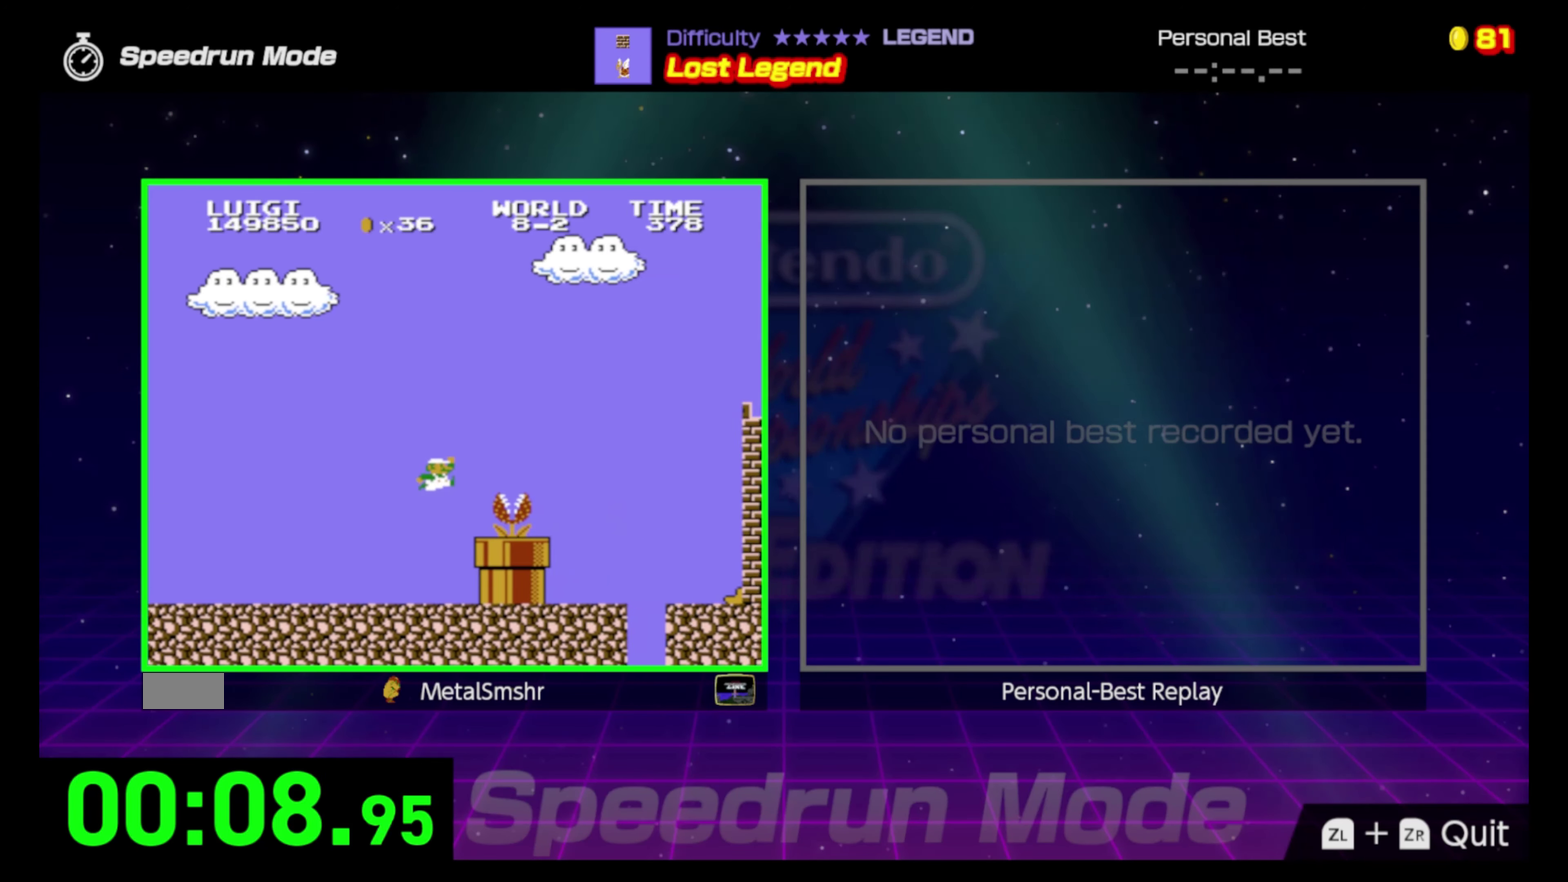
{"buttons": ["B", "DPAD_RIGHT"], "events": [[300, "A", "up"]]}
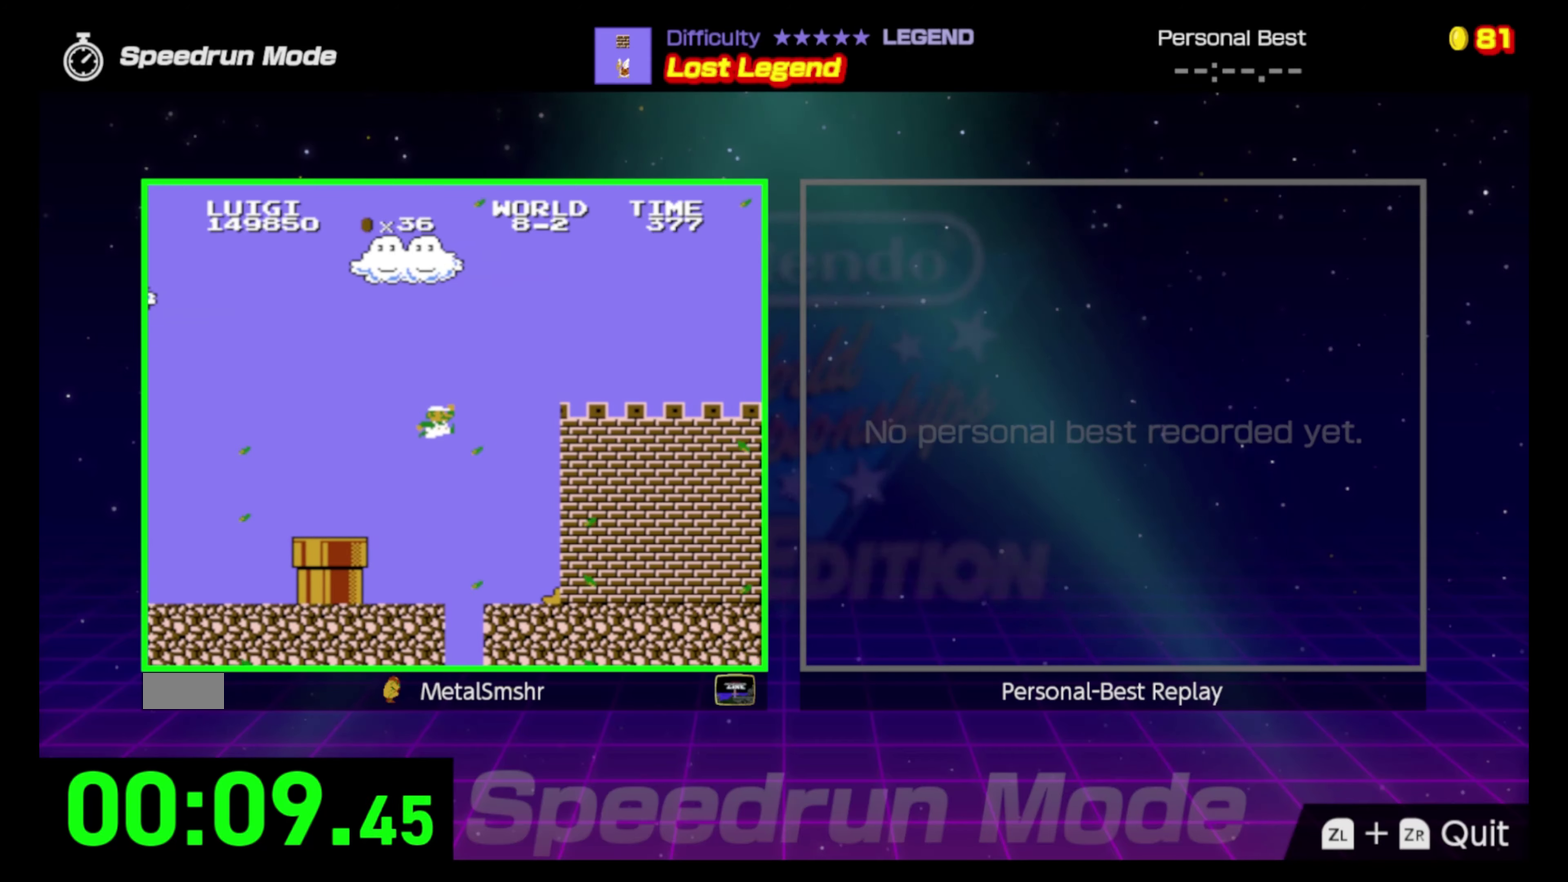
{"buttons": ["B", "DPAD_RIGHT"], "events": []}
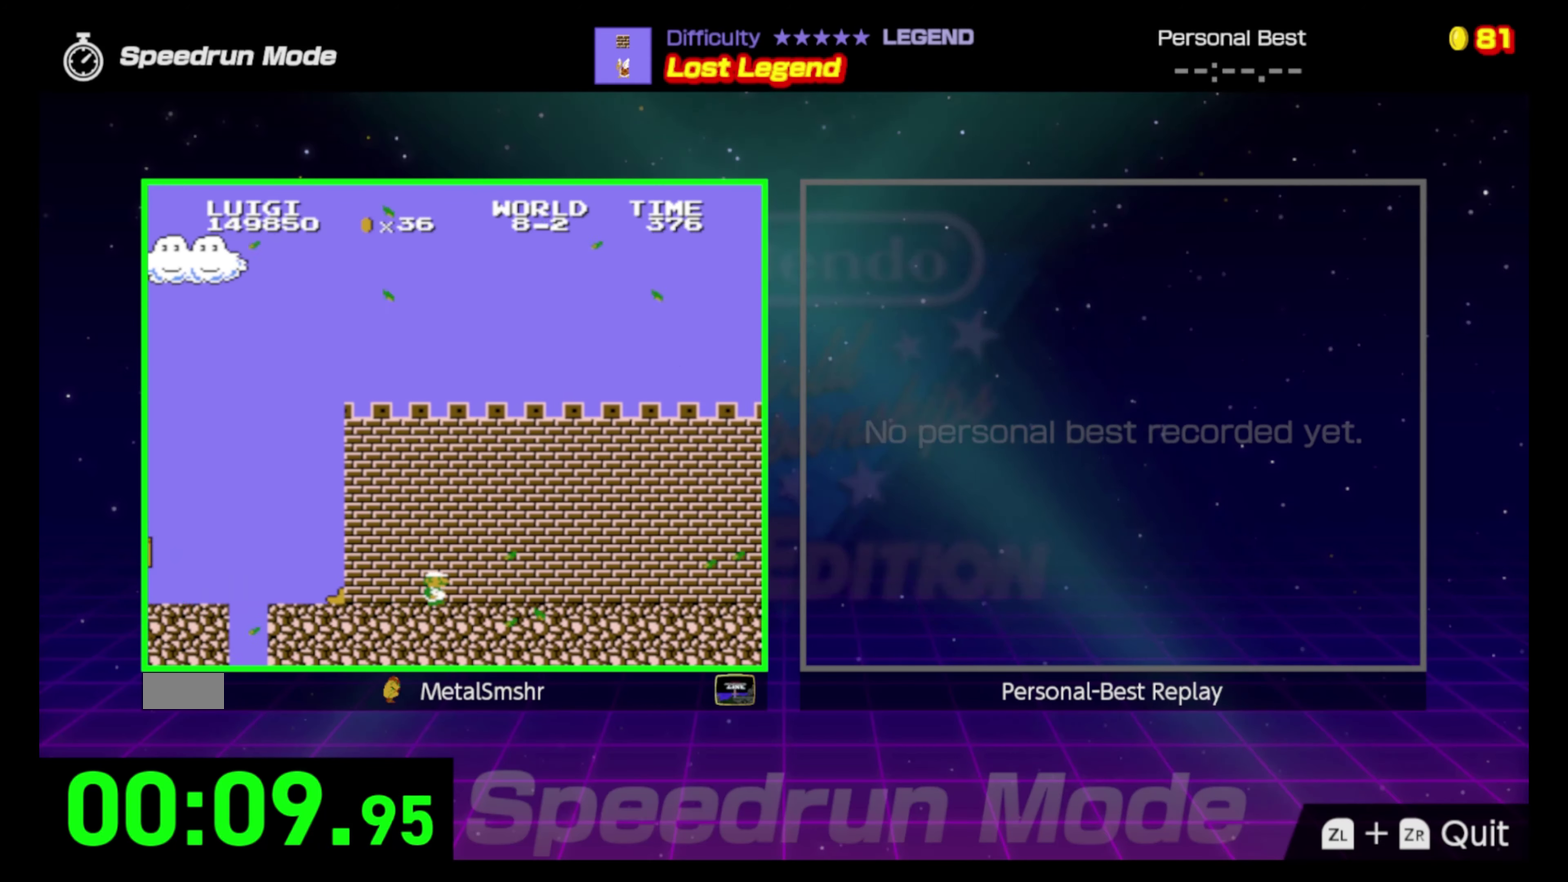
{"buttons": ["B", "DPAD_RIGHT"], "events": [[200, "A", "down"], [433, "A", "up"]]}
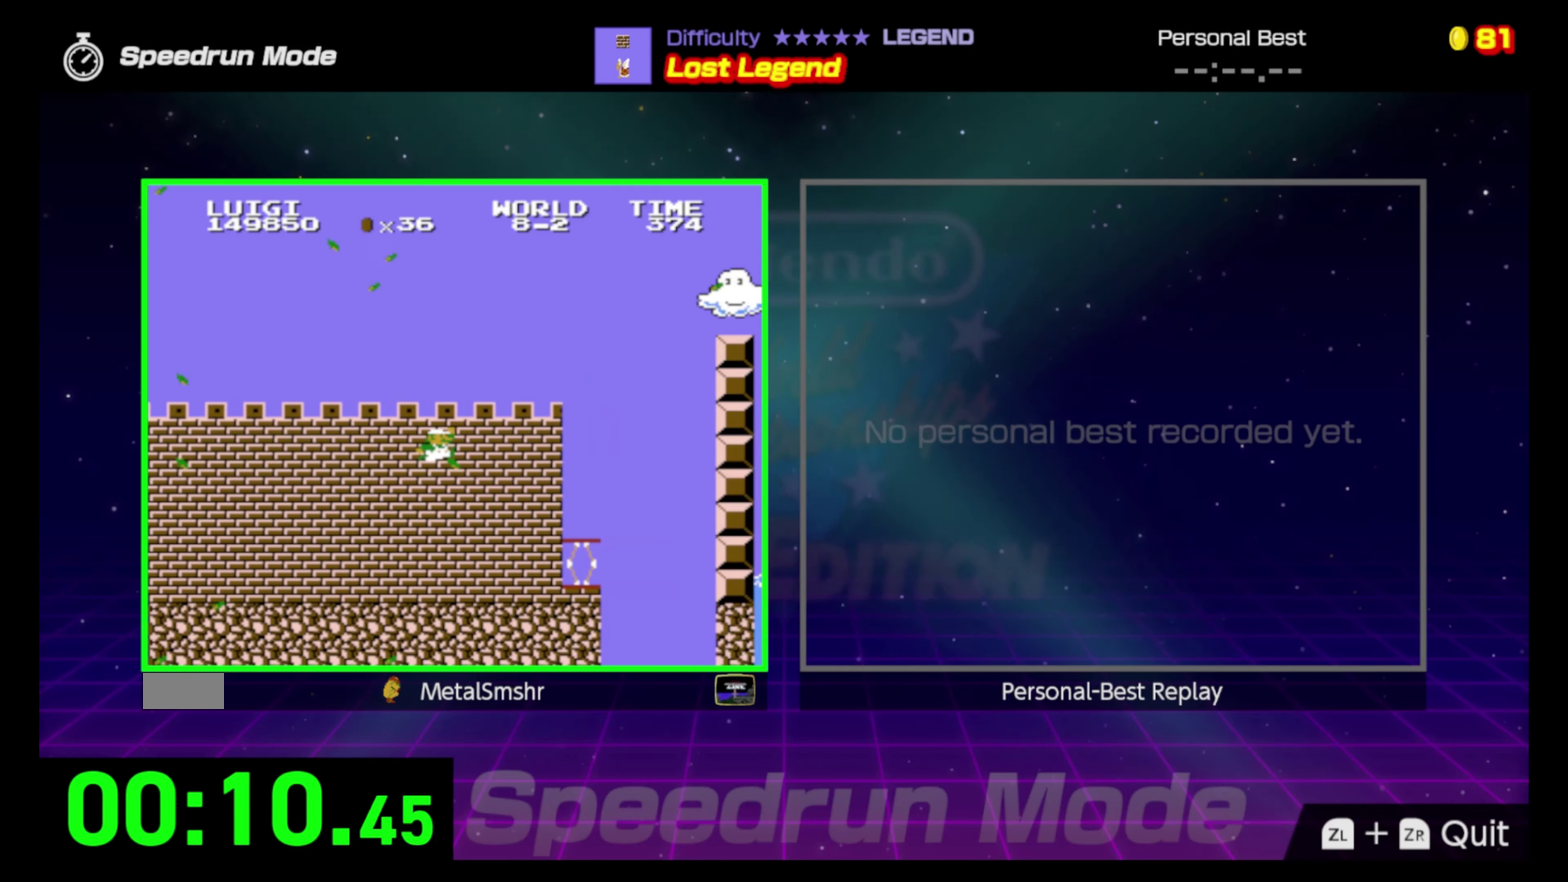
{"buttons": ["A", "B", "DPAD_RIGHT"], "events": [[467, "A", "down"]]}
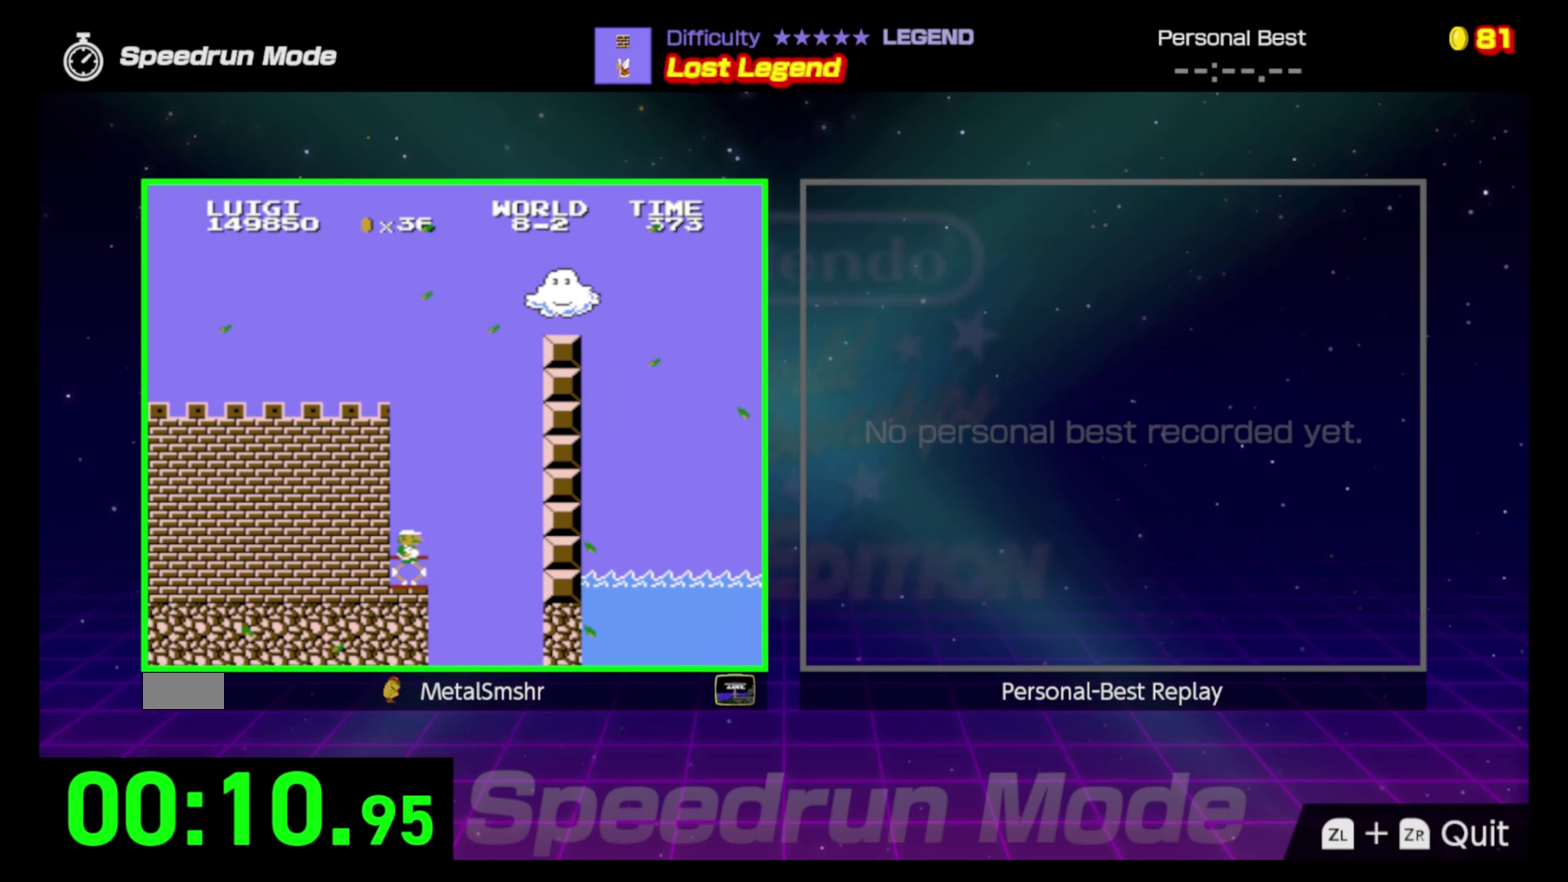
{"buttons": ["A", "B", "DPAD_RIGHT"], "events": []}
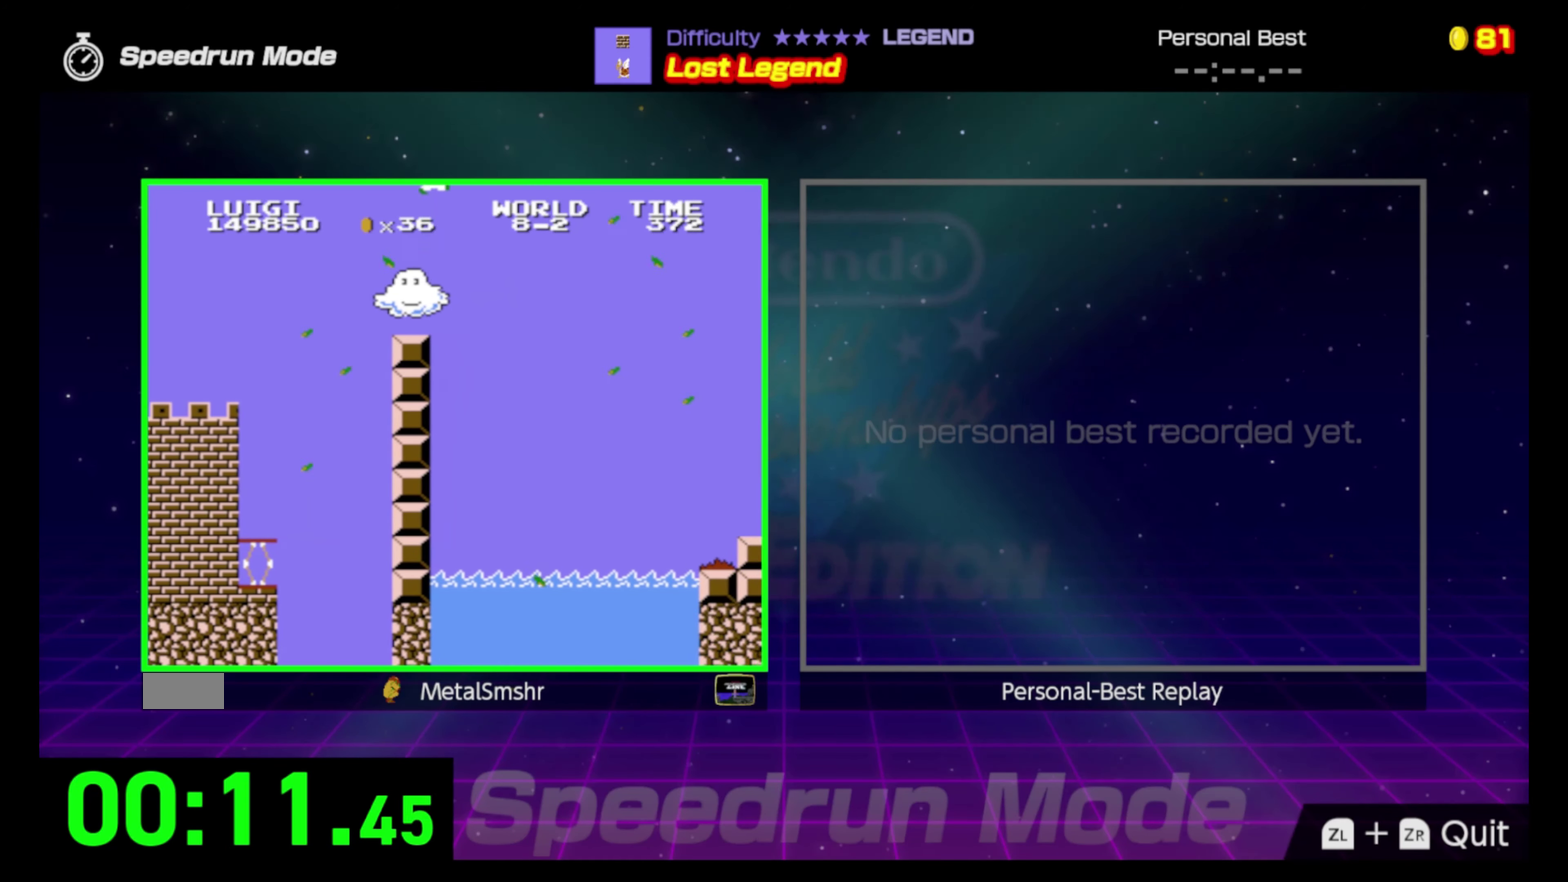
{"buttons": ["B", "DPAD_RIGHT"], "events": [[200, "A", "up"]]}
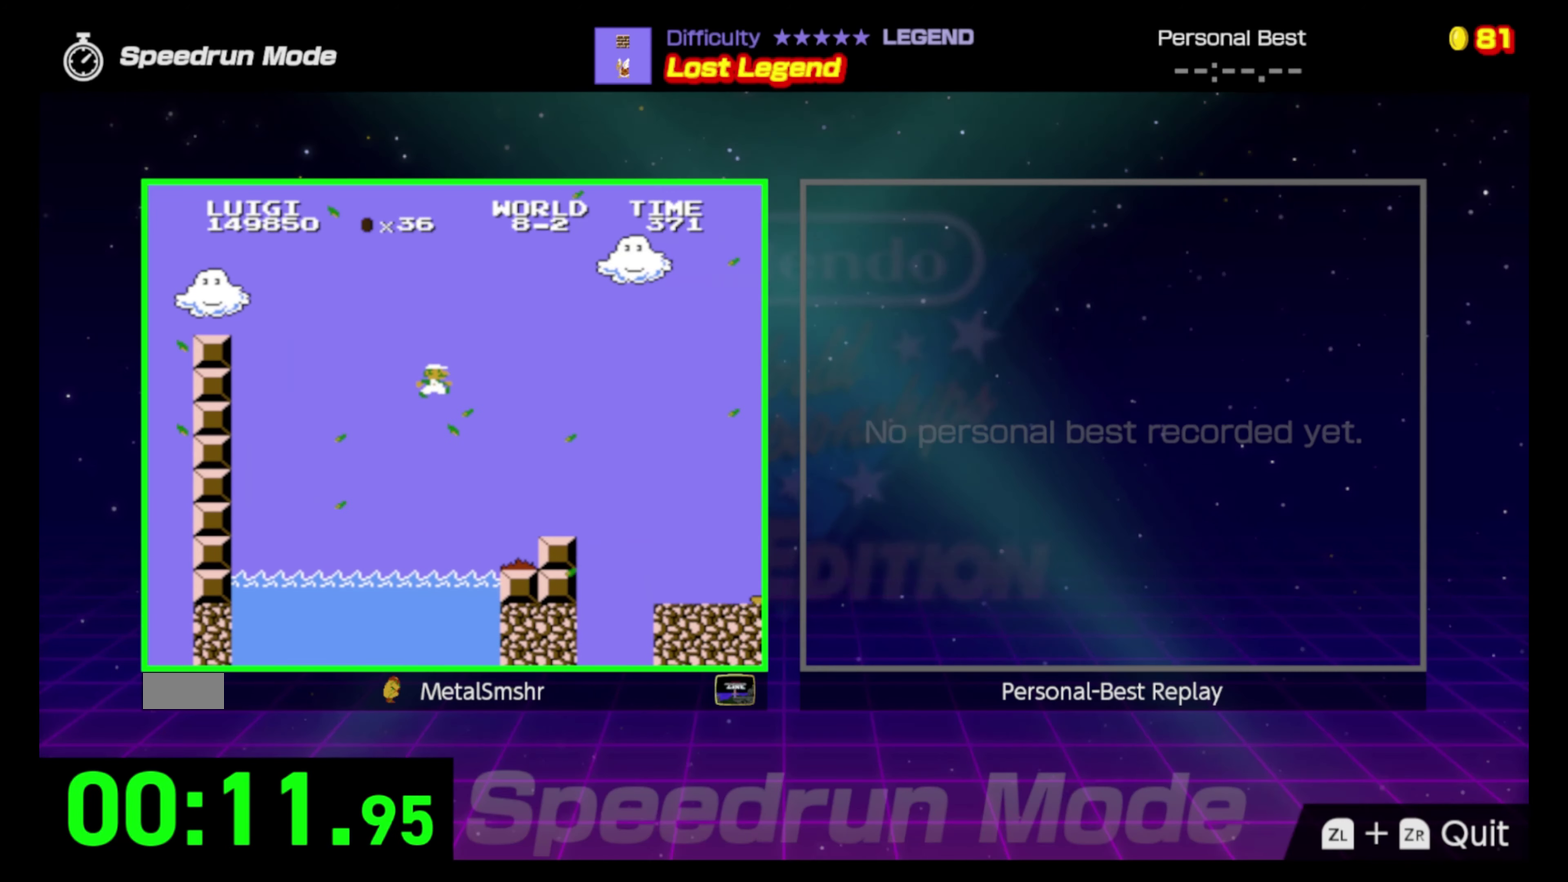
{"buttons": ["B", "DPAD_RIGHT"], "events": []}
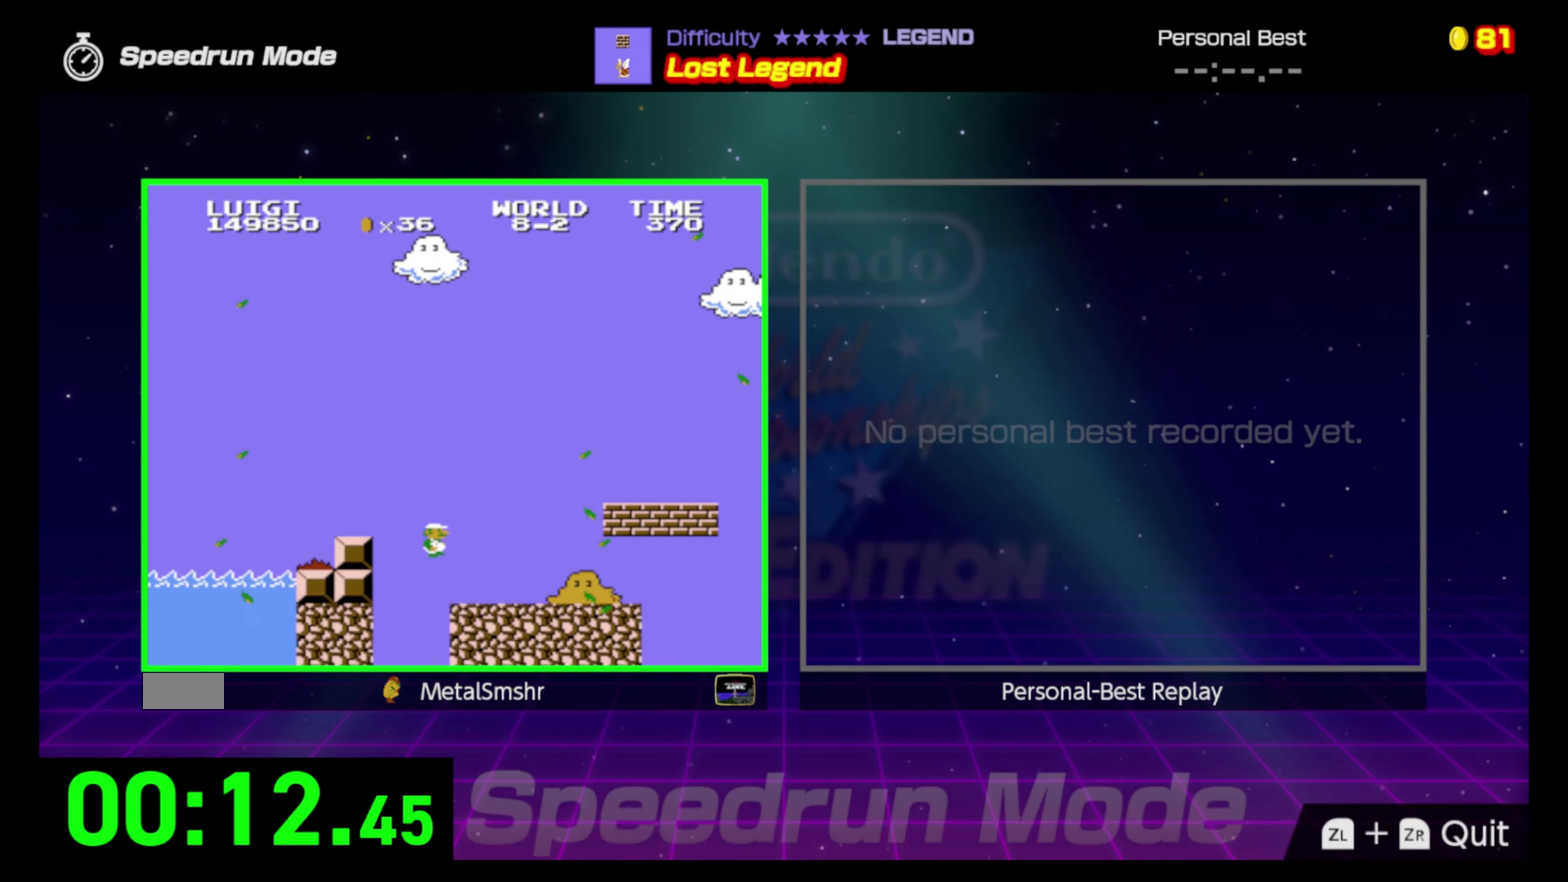
{"buttons": ["A", "B", "DPAD_RIGHT"], "events": [[200, "A", "down"]]}
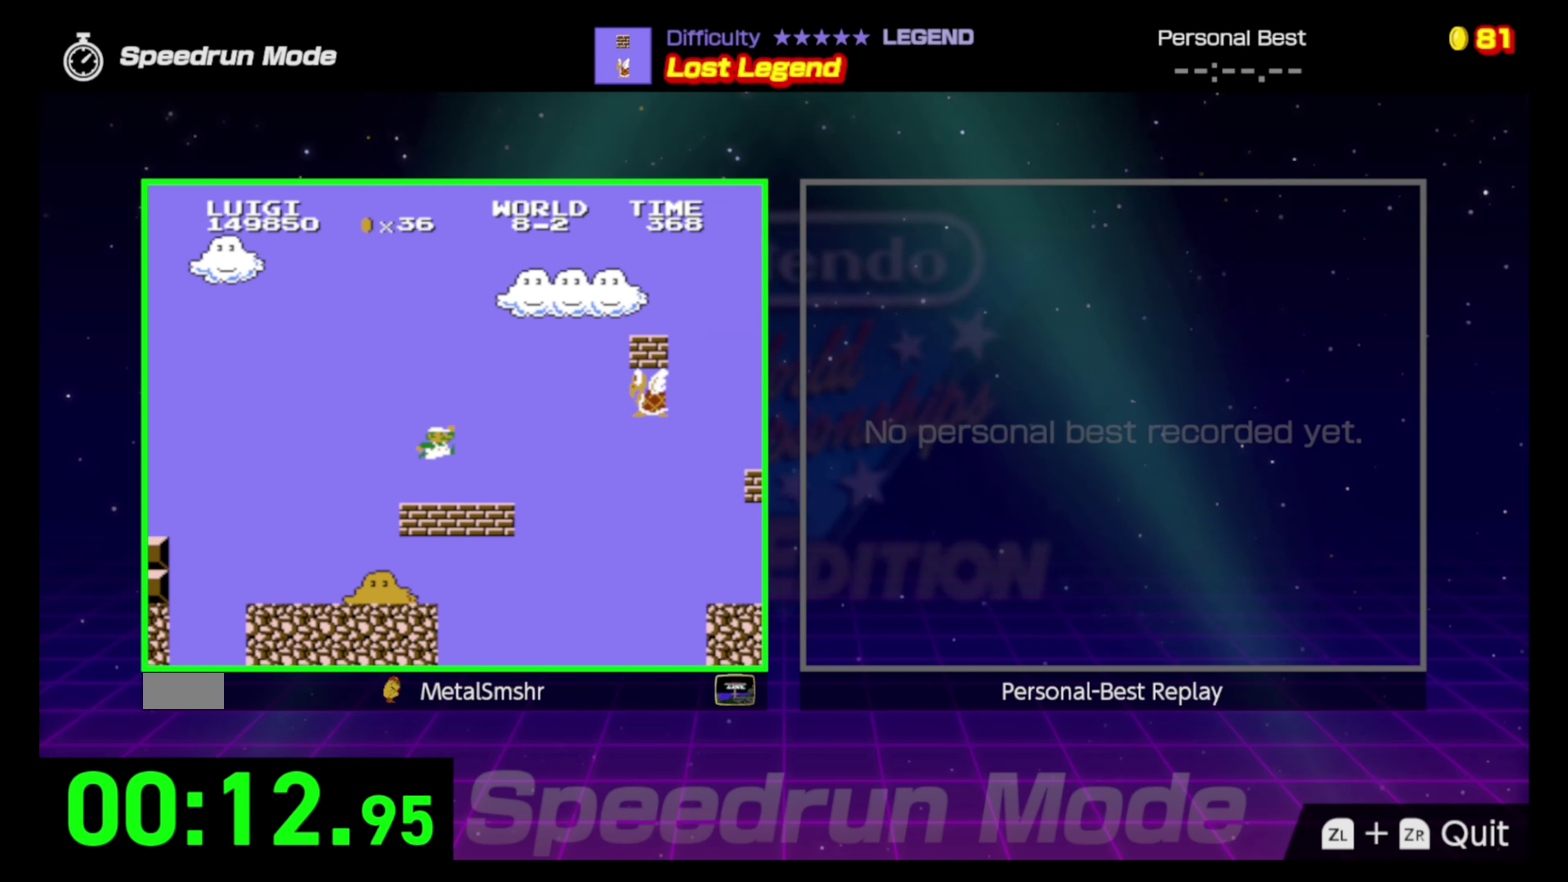
{"buttons": ["A", "B", "DPAD_RIGHT"], "events": []}